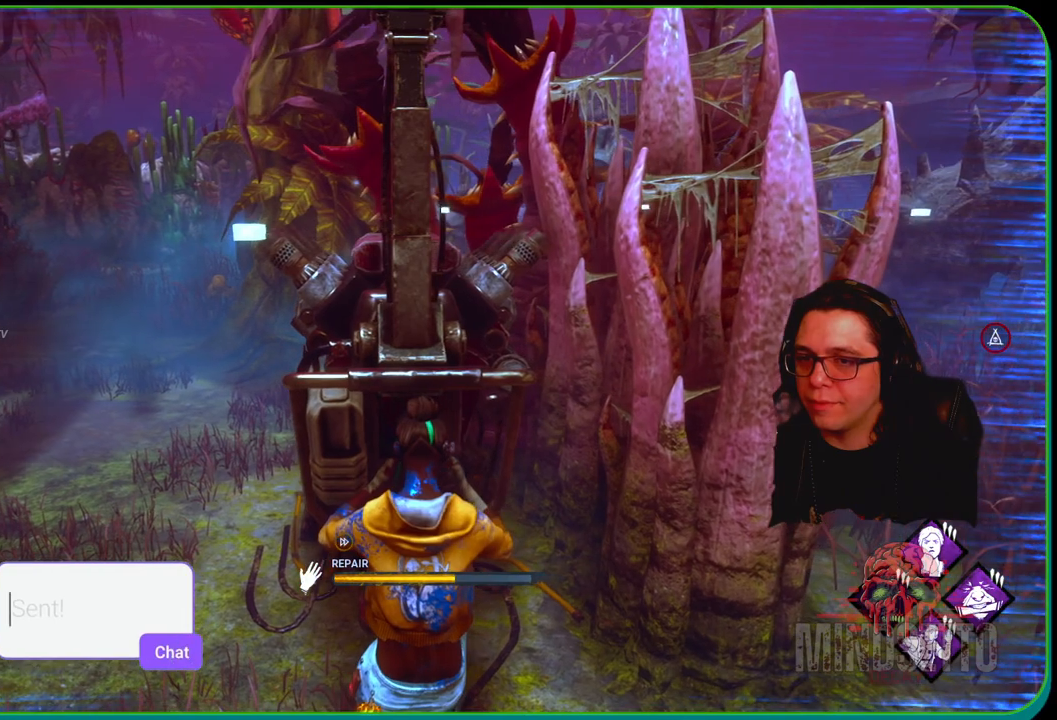
Gameplay with a controller (Xbox layout); each line is a JSON object with the inputs held at the frame after it. "events" lists button and stick changes between this image and that frame as [ms after this image, input, new state], when the widget could be followed in between. Not read: R3.
{"buttons": ["R1"], "left_stick": "down-right", "right_stick": "center", "events": []}
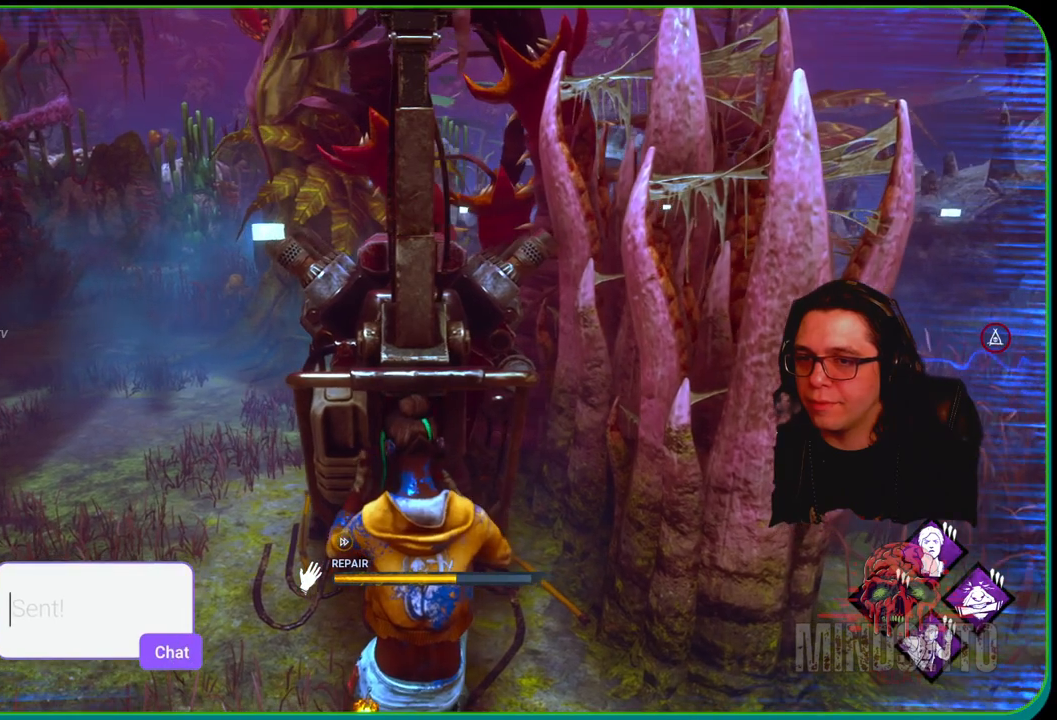
{"buttons": ["R1"], "left_stick": "right", "right_stick": "center", "events": [[50, "left_stick", "right"]]}
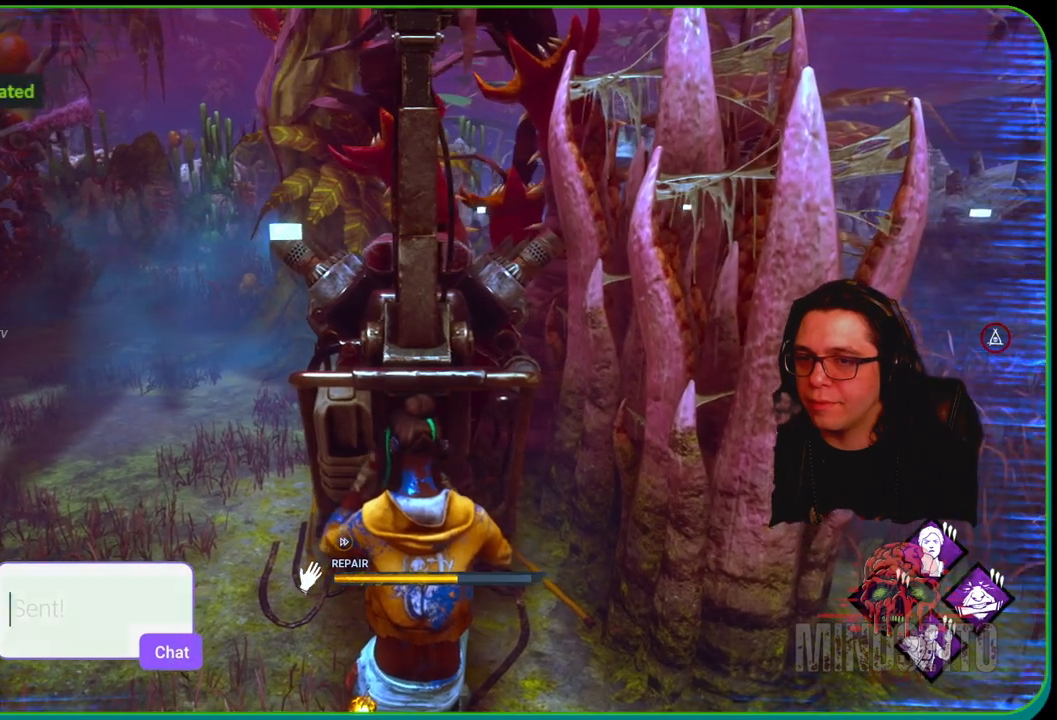
{"buttons": ["R1"], "left_stick": "right", "right_stick": "center", "events": [[33, "right_stick", "right"], [233, "right_stick", "center"]]}
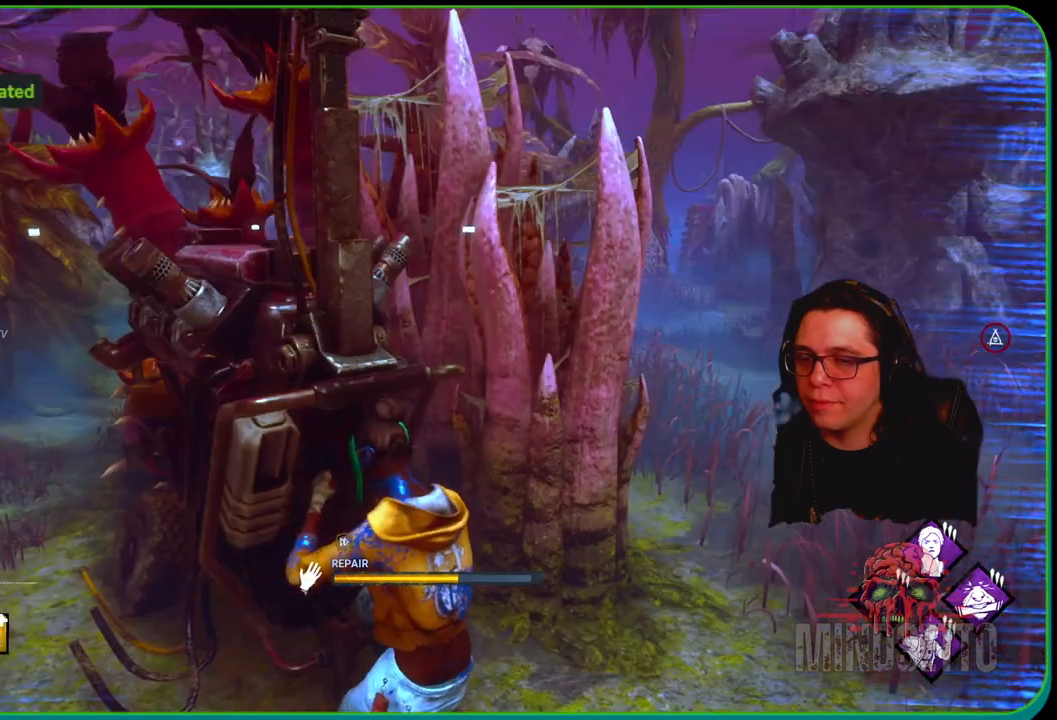
{"buttons": ["R1"], "left_stick": "right", "right_stick": "center", "events": [[300, "right_stick", "left"], [500, "right_stick", "center"]]}
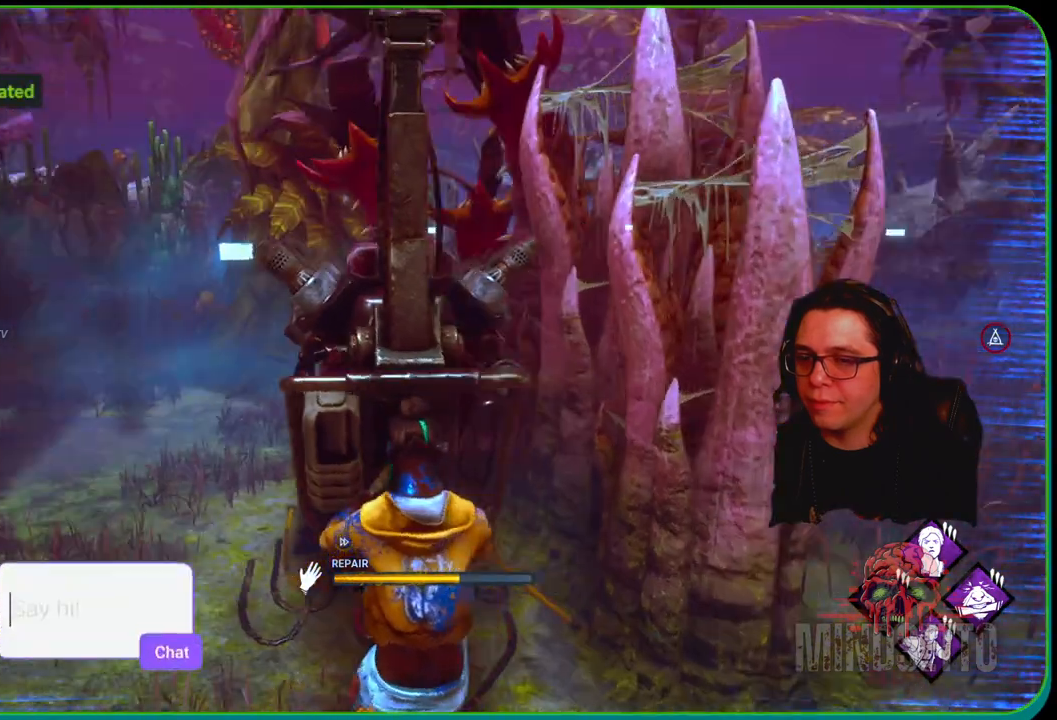
{"buttons": ["R1"], "left_stick": "right", "right_stick": "center", "events": []}
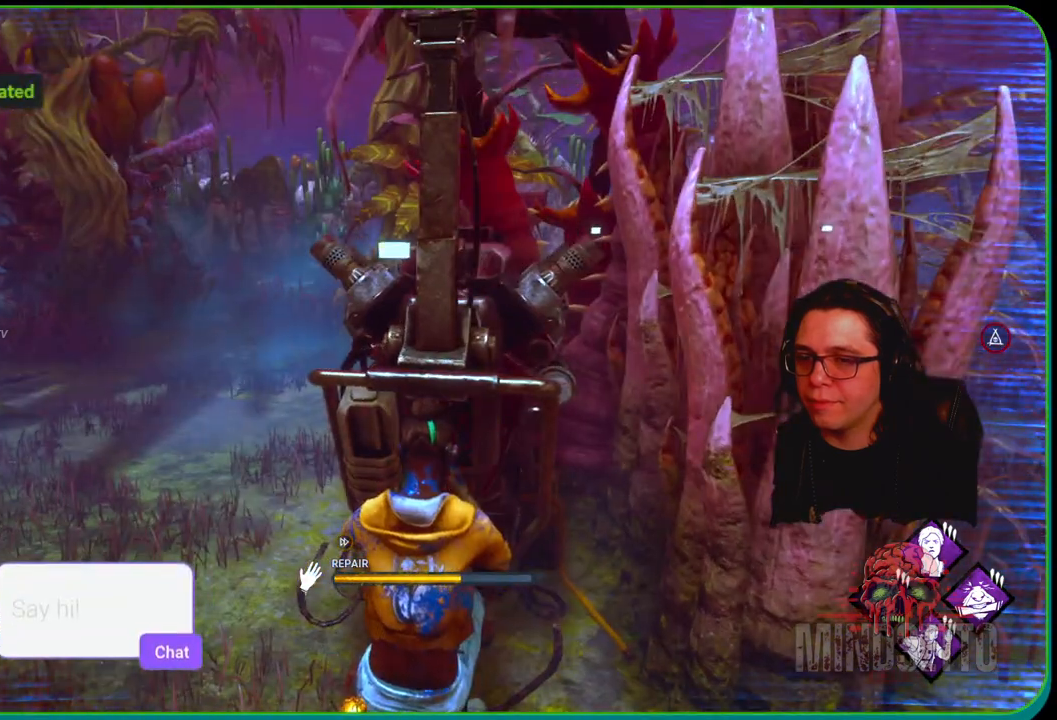
{"buttons": ["R1"], "left_stick": "right", "right_stick": "center", "events": []}
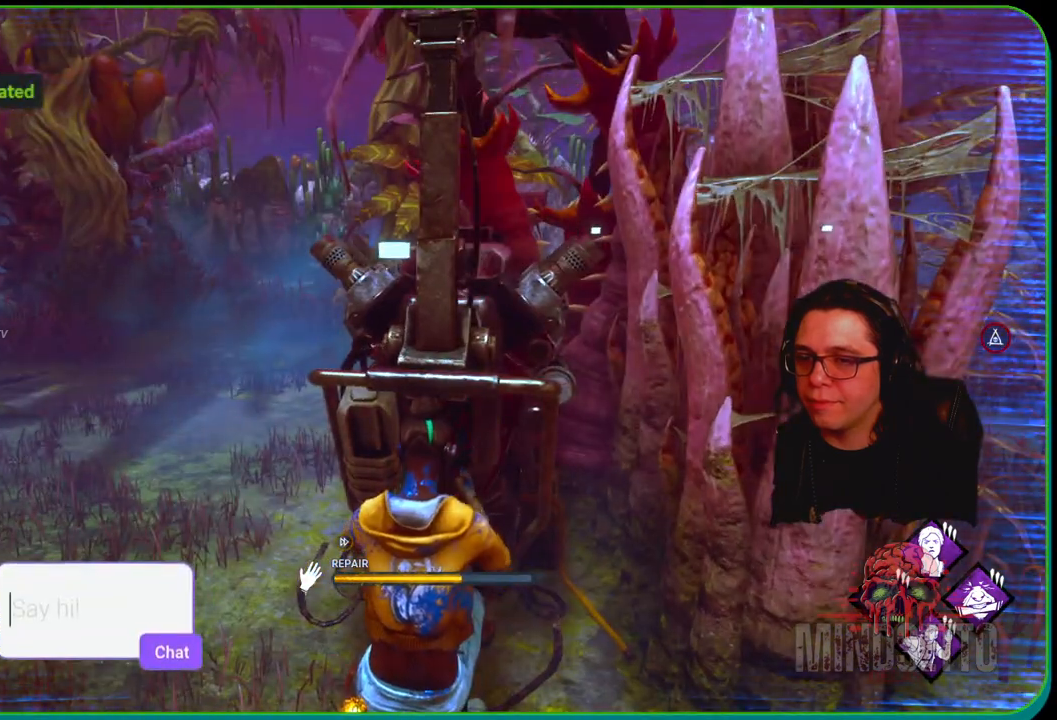
{"buttons": ["R1"], "left_stick": "right", "right_stick": "center", "events": []}
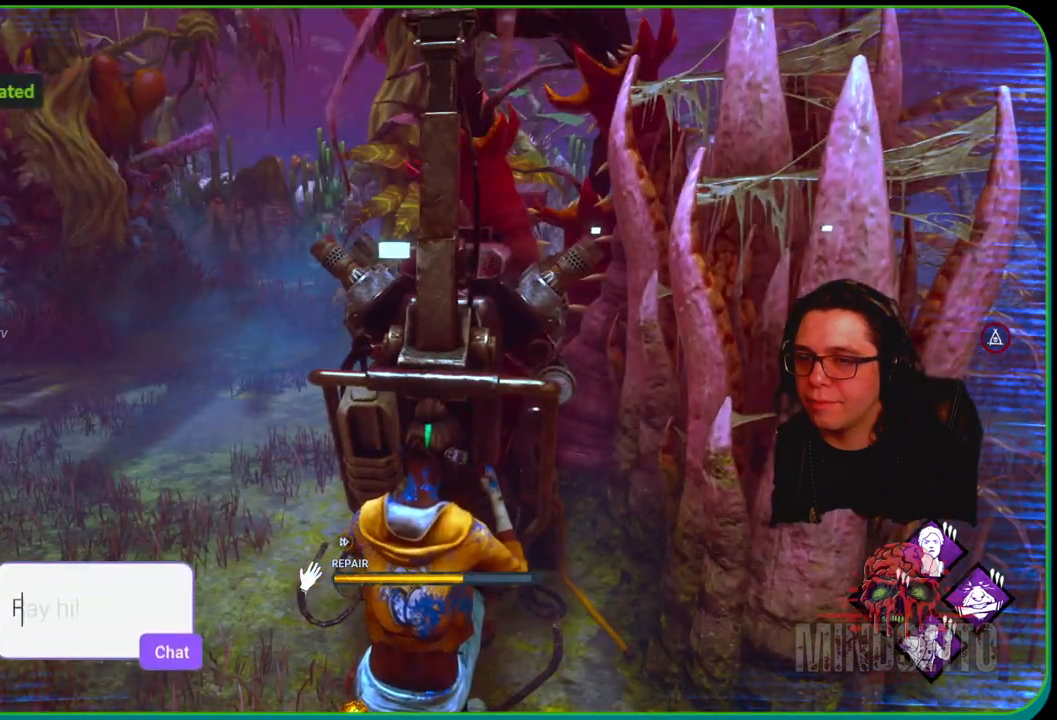
{"buttons": ["R1"], "left_stick": "right", "right_stick": "center", "events": []}
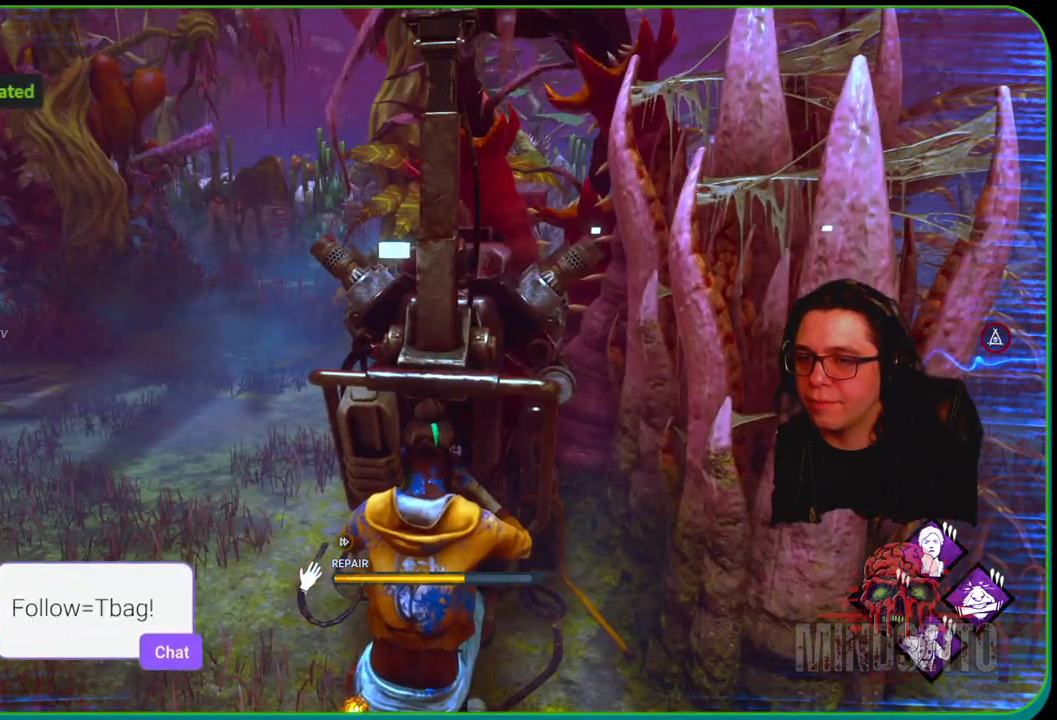
{"buttons": ["R1"], "left_stick": "right", "right_stick": "center", "events": [[100, "right_stick", "right"], [250, "right_stick", "center"]]}
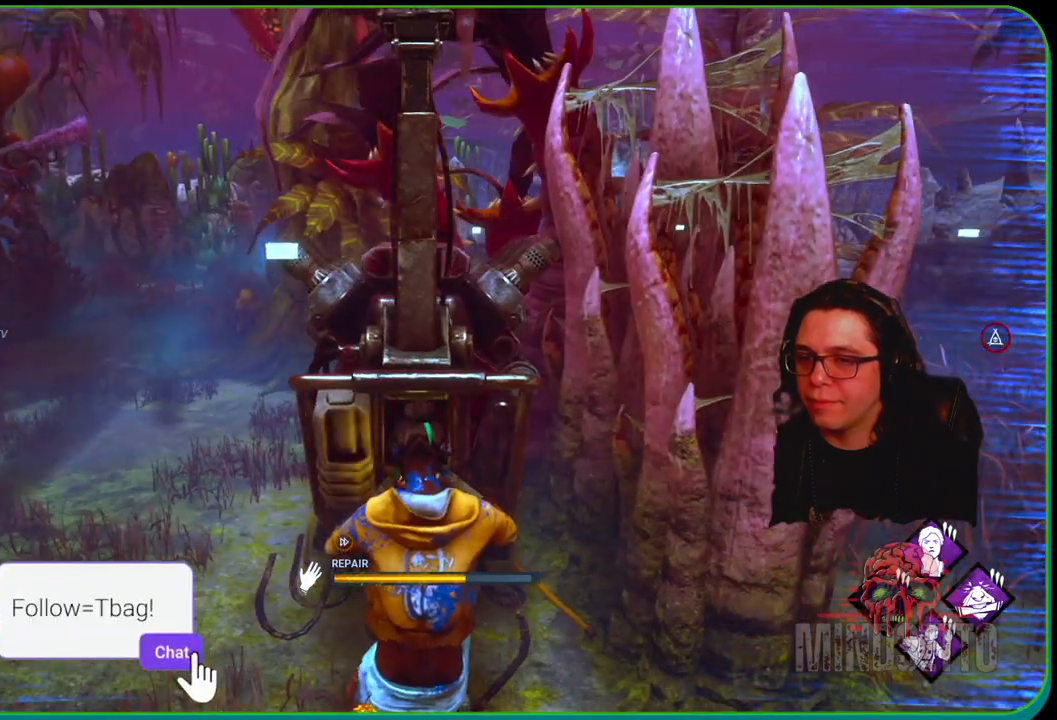
{"buttons": ["R1"], "left_stick": "right", "right_stick": "center", "events": []}
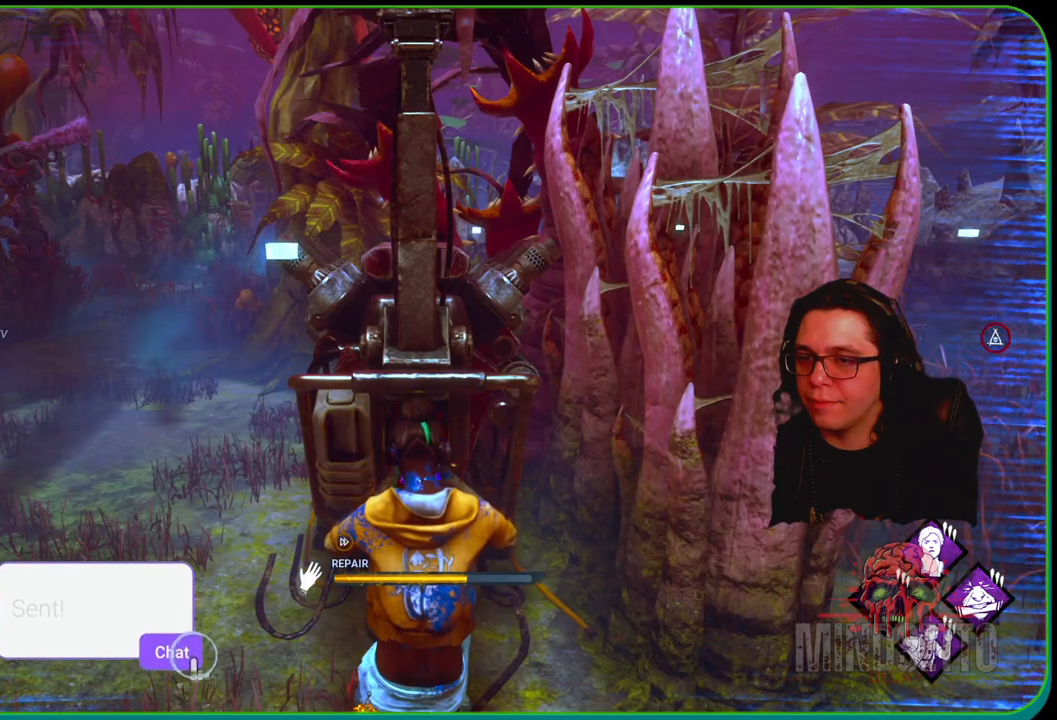
{"buttons": ["R1"], "left_stick": "right", "right_stick": "center", "events": []}
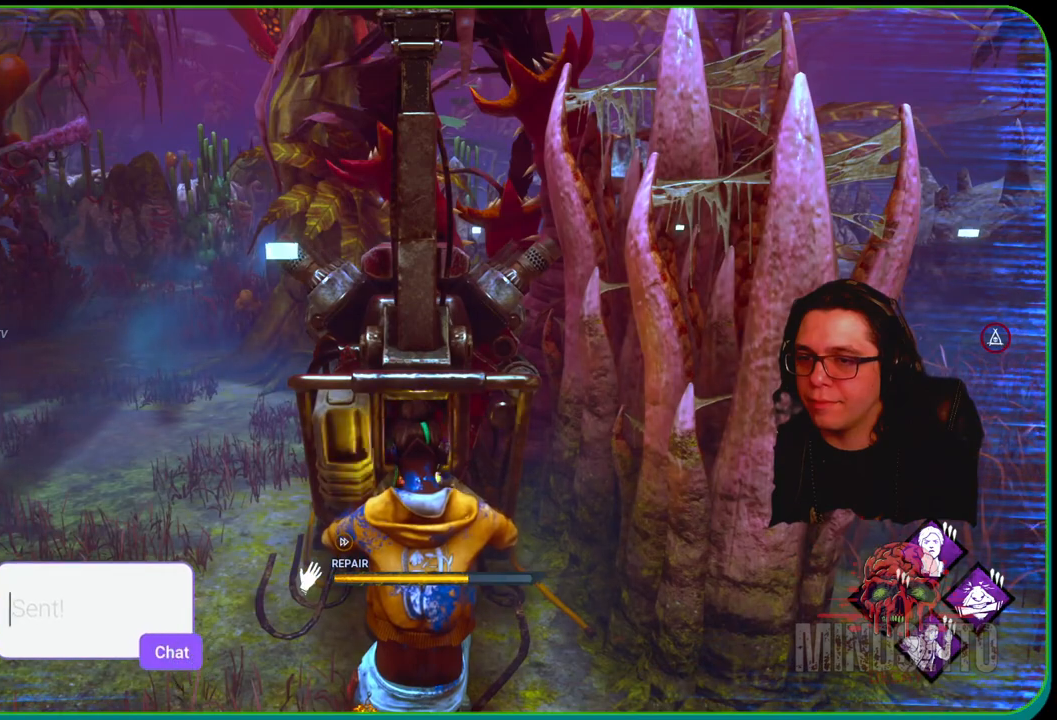
{"buttons": ["R1"], "left_stick": "right", "right_stick": "center", "events": [[83, "right_stick", "left"], [233, "right_stick", "center"]]}
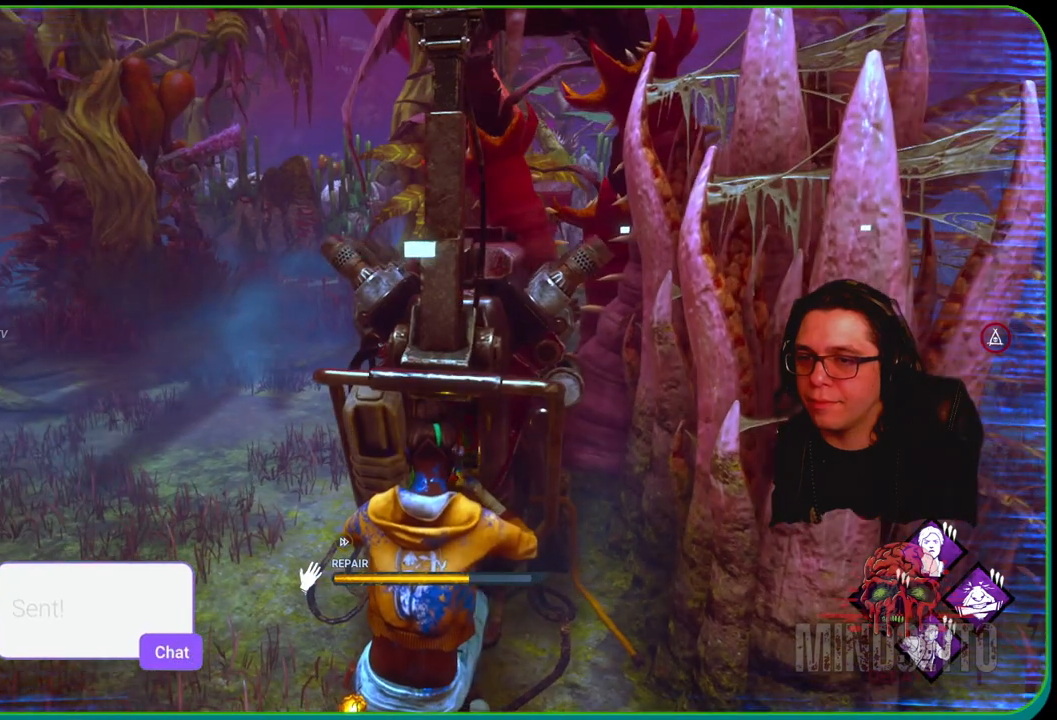
{"buttons": ["R1"], "left_stick": "right", "right_stick": "center", "events": []}
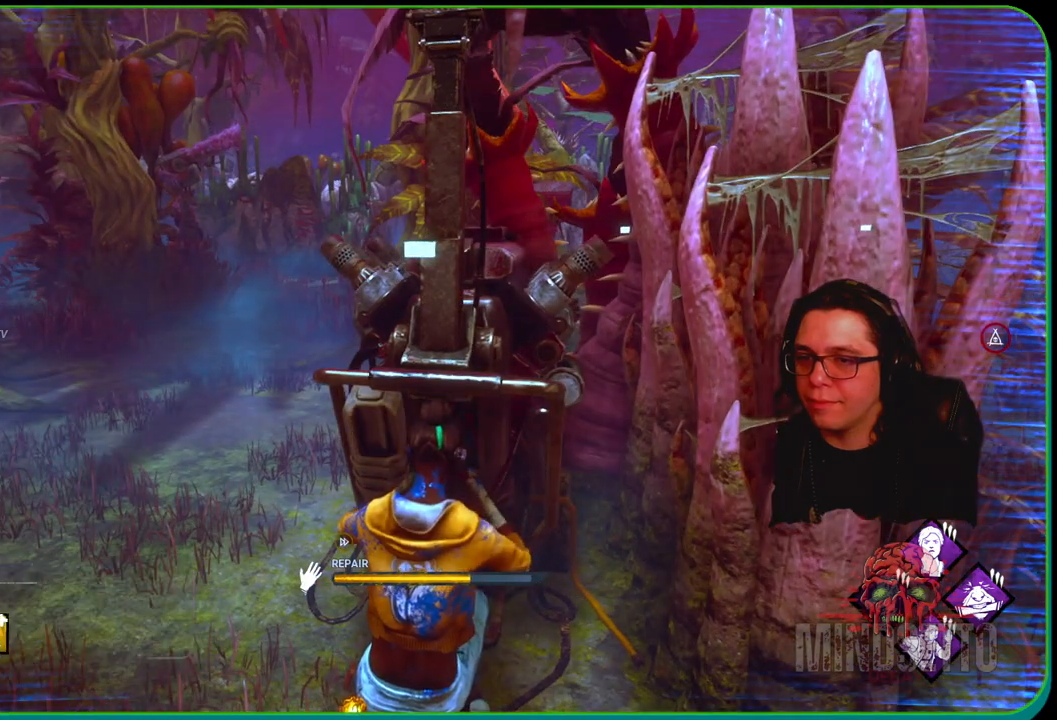
{"buttons": ["R1"], "left_stick": "right", "right_stick": "center", "events": []}
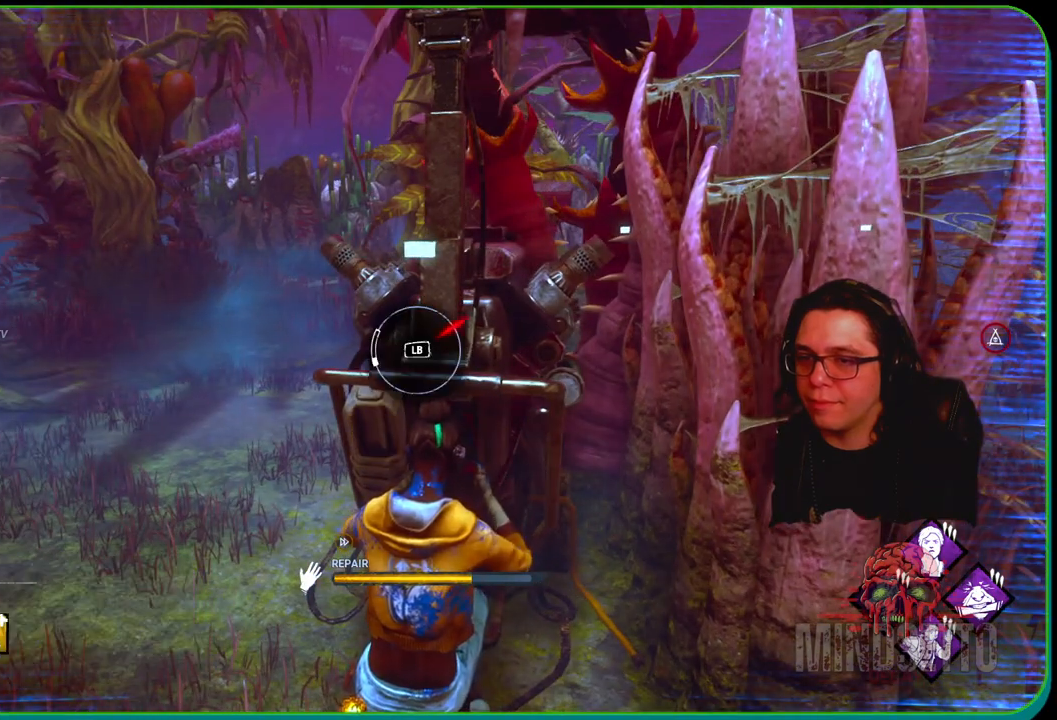
{"buttons": ["R1"], "left_stick": "right", "right_stick": "center", "events": []}
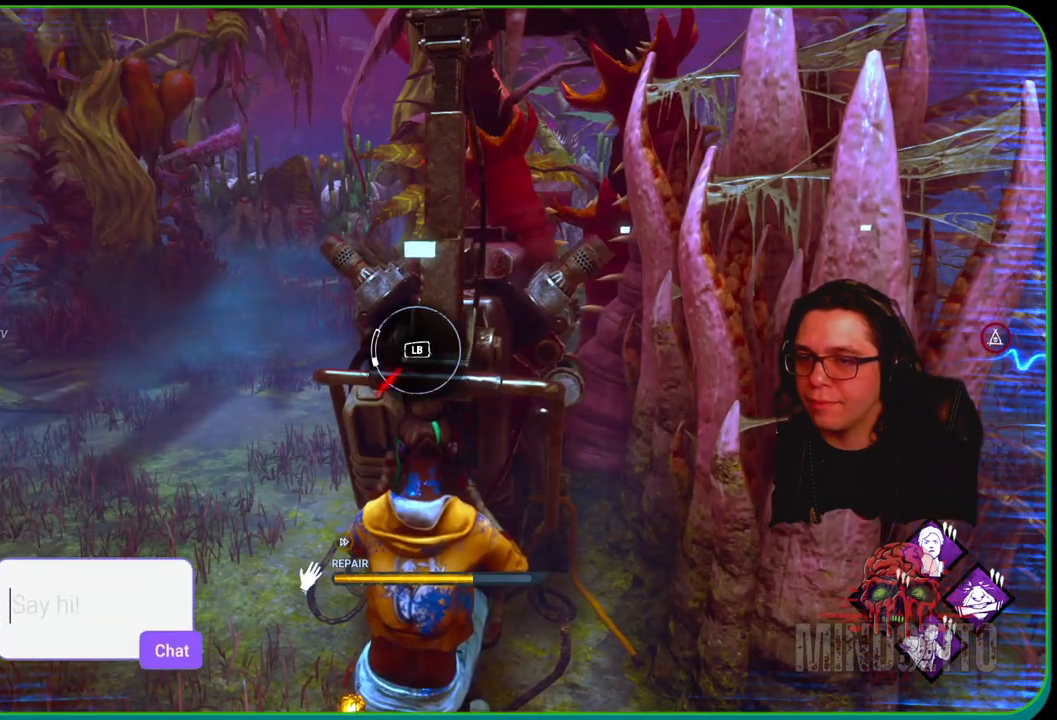
{"buttons": ["R1"], "left_stick": "right", "right_stick": "center", "events": [[133, "L1", "down"], [300, "L1", "up"]]}
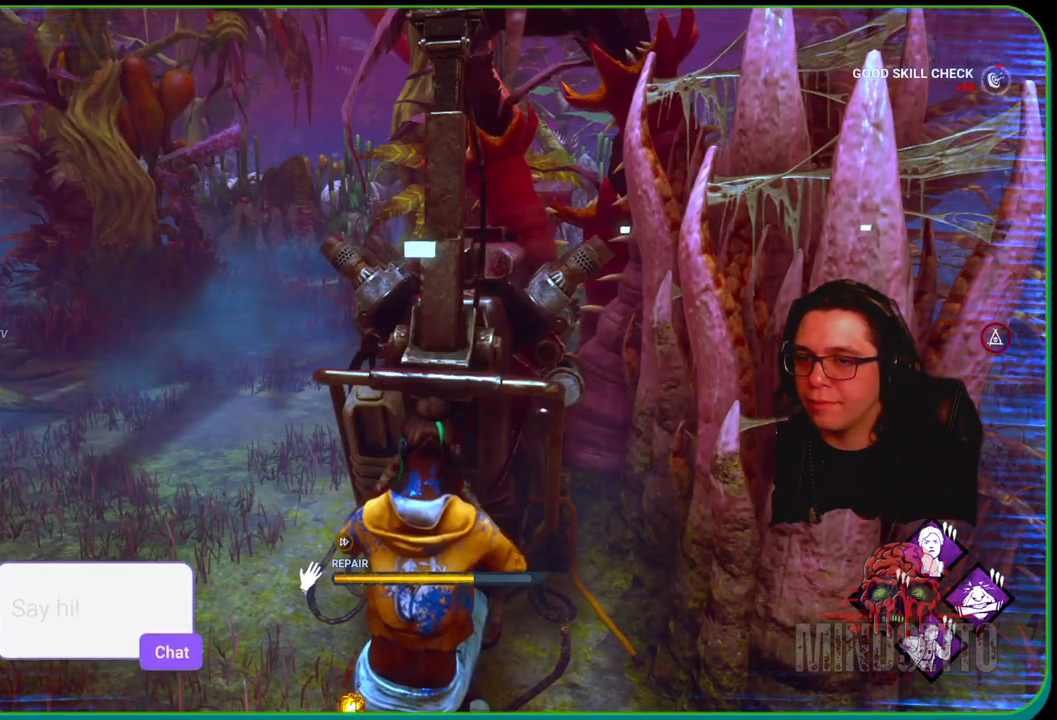
{"buttons": ["R1"], "left_stick": "center", "right_stick": "center", "events": [[167, "left_stick", "center"]]}
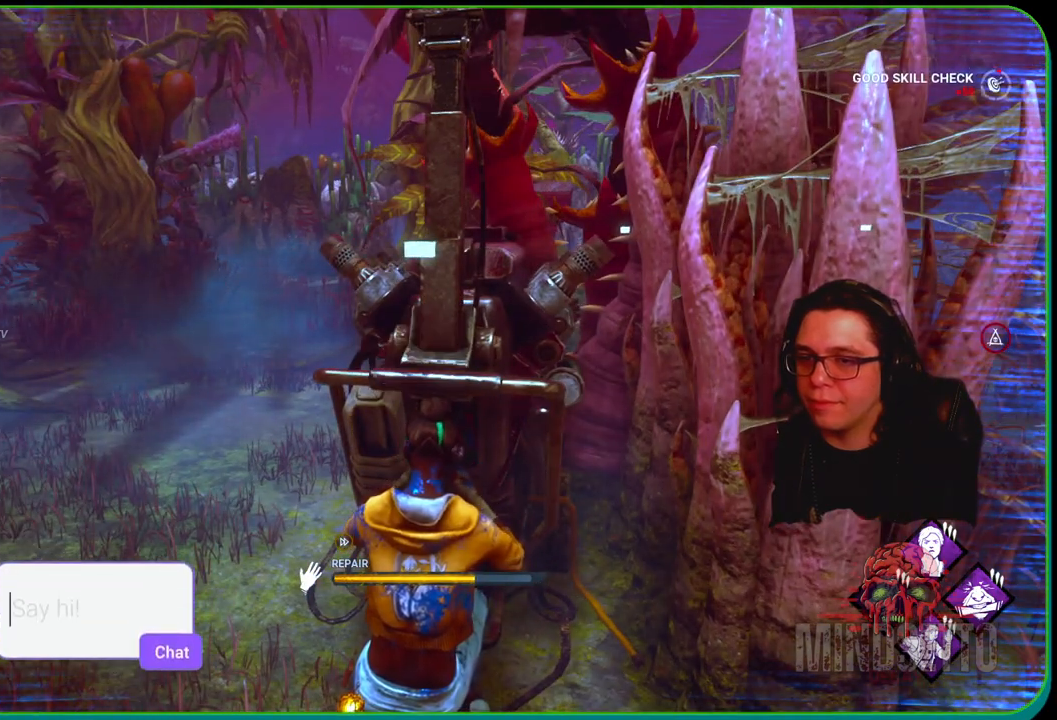
{"buttons": ["R1"], "left_stick": "center", "right_stick": "center", "events": []}
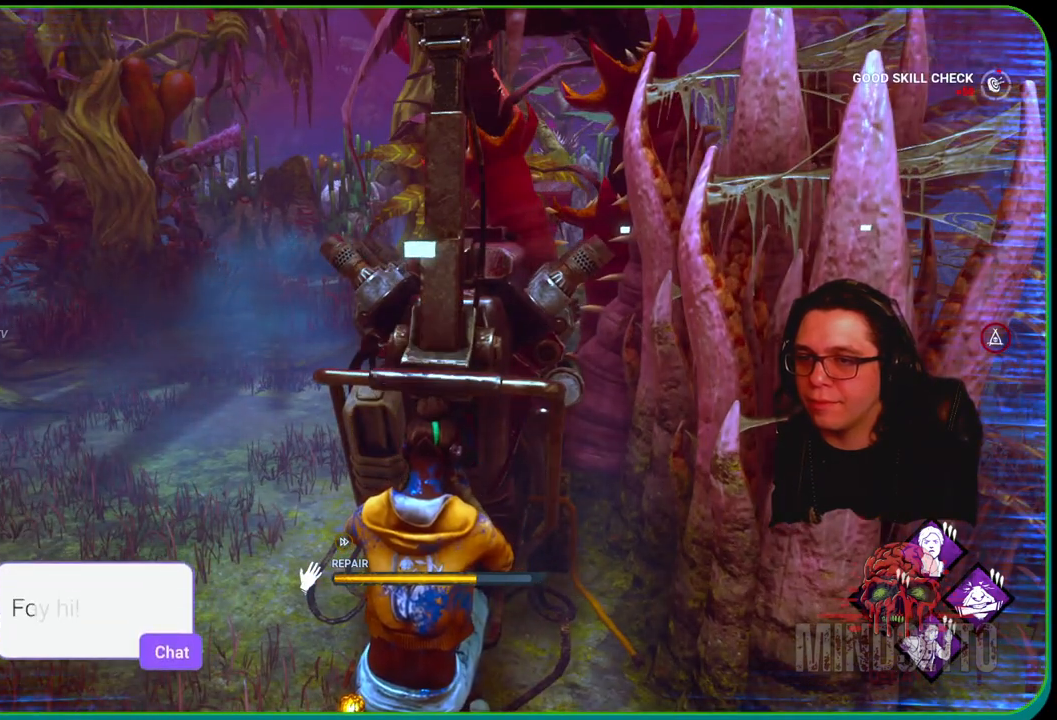
{"buttons": ["R1"], "left_stick": "center", "right_stick": "center", "events": []}
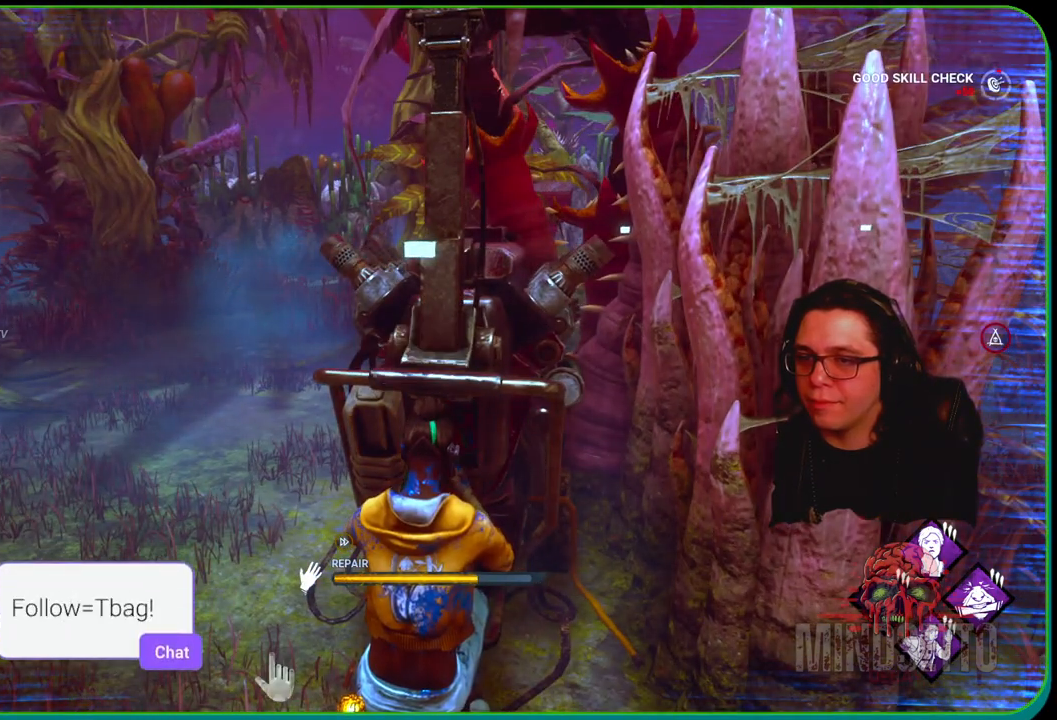
{"buttons": ["R1"], "left_stick": "center", "right_stick": "center", "events": []}
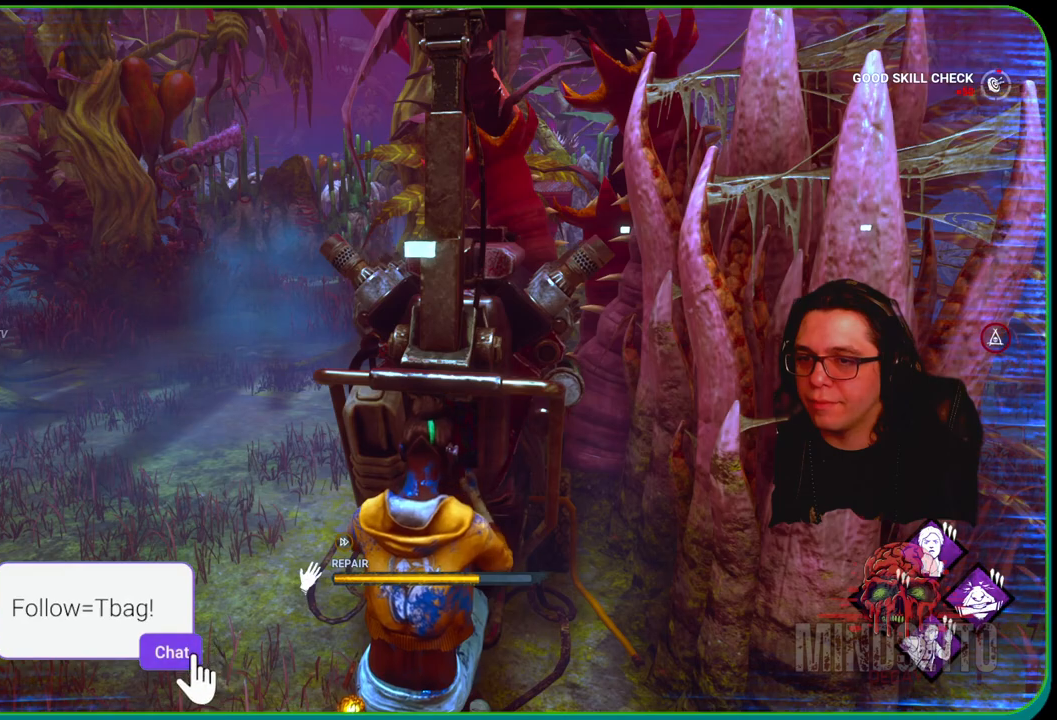
{"buttons": ["R1"], "left_stick": "center", "right_stick": "center", "events": []}
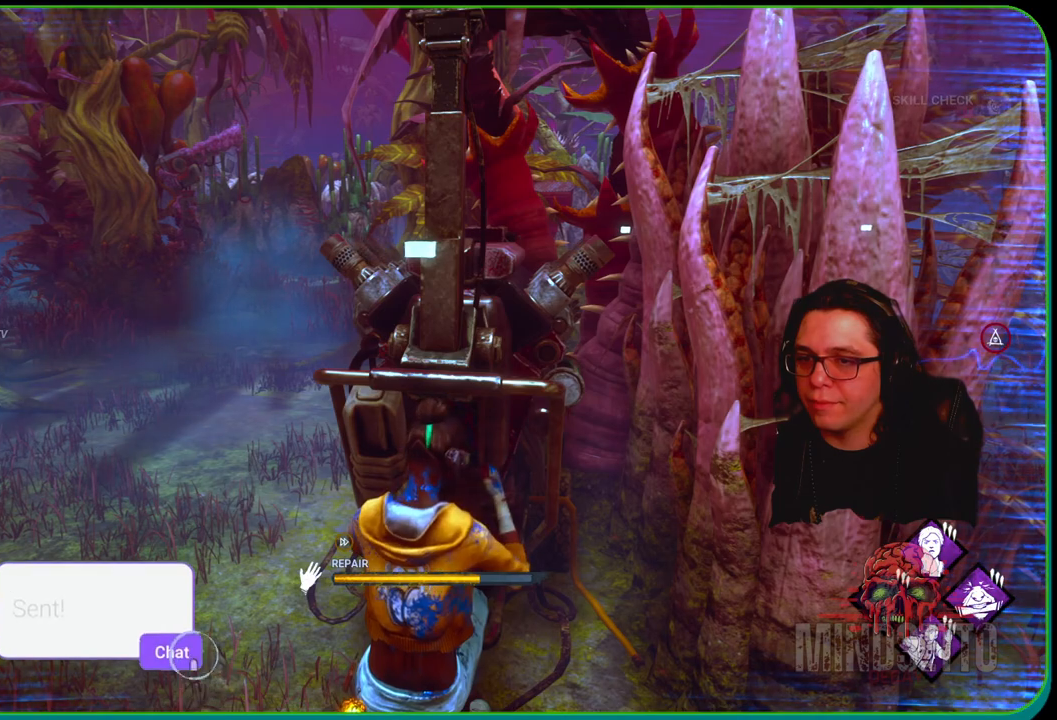
{"buttons": ["R1"], "left_stick": "center", "right_stick": "center", "events": [[133, "right_stick", "left"], [417, "right_stick", "center"]]}
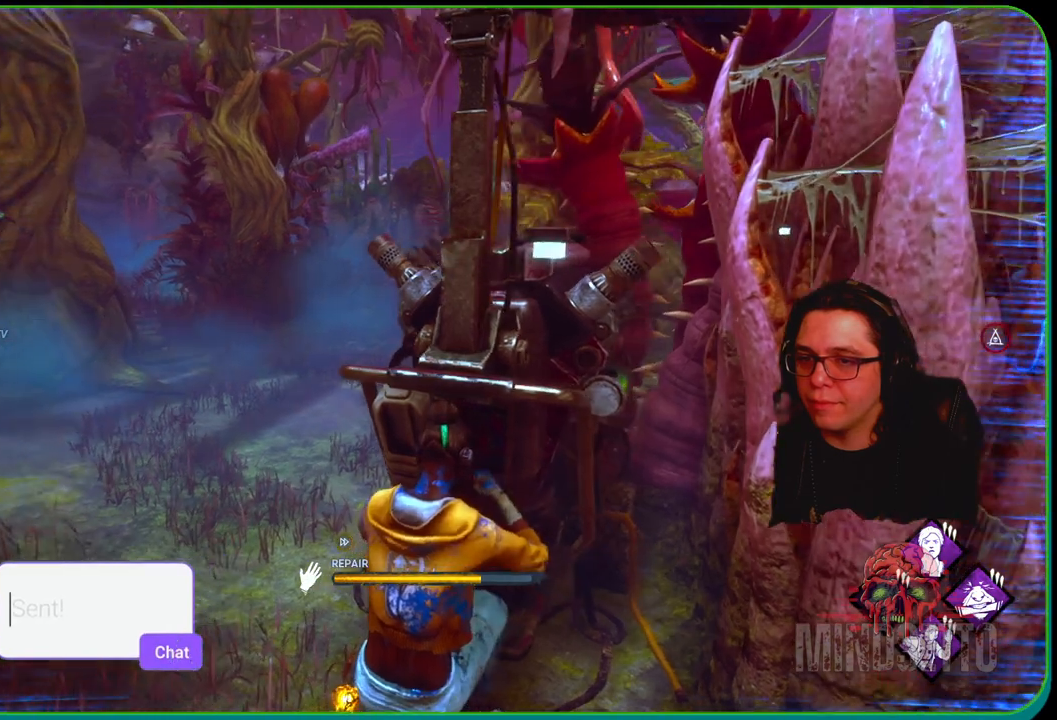
{"buttons": ["R1"], "left_stick": "center", "right_stick": "center", "events": []}
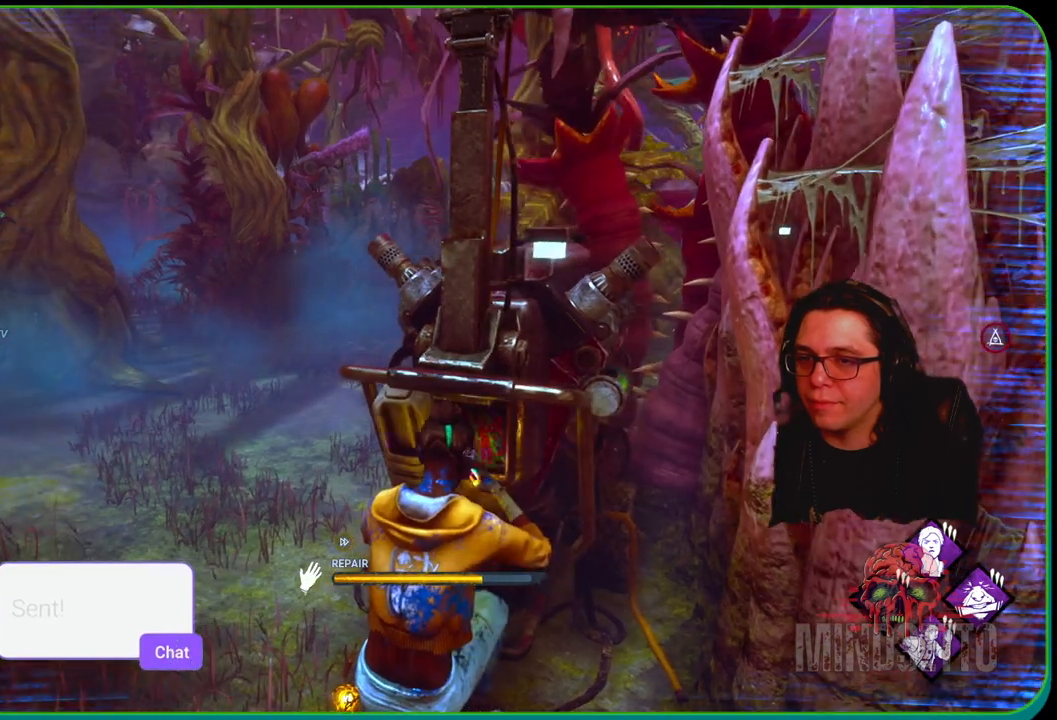
{"buttons": ["R1"], "left_stick": "center", "right_stick": "center", "events": [[17, "right_stick", "right"], [200, "right_stick", "center"]]}
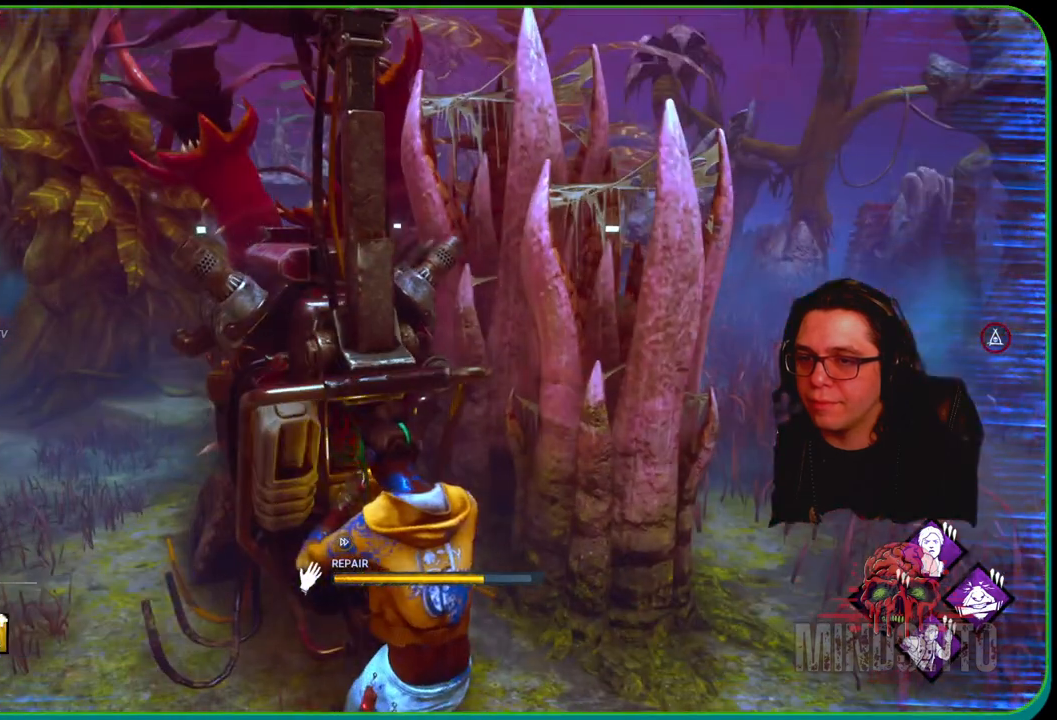
{"buttons": ["R1"], "left_stick": "center", "right_stick": "center", "events": []}
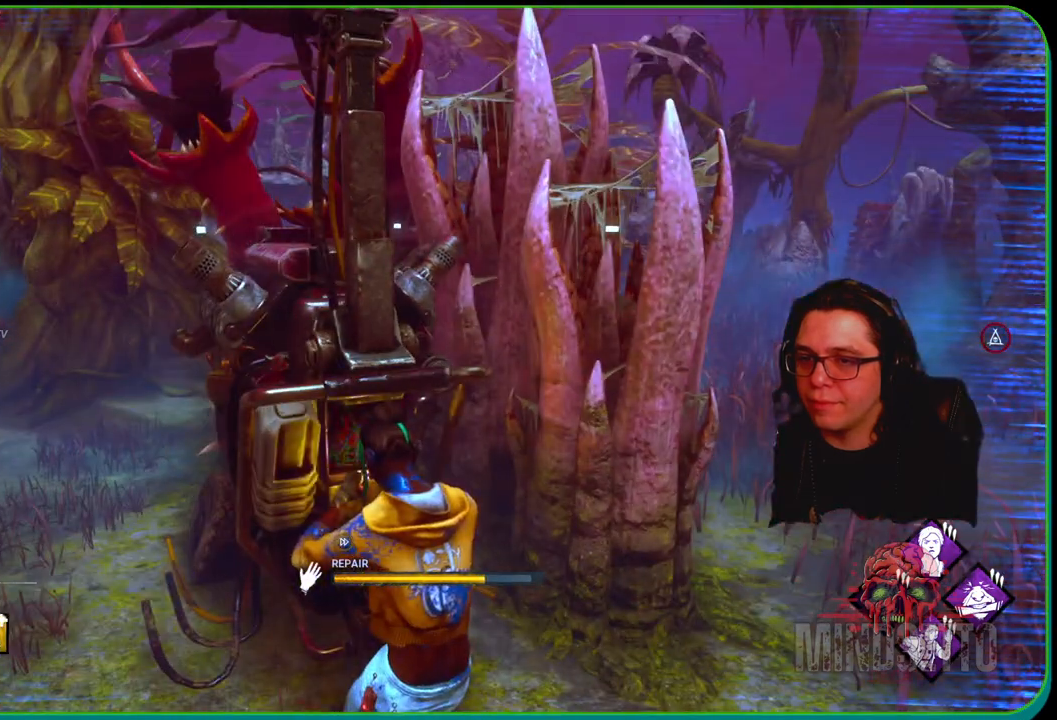
{"buttons": ["R1"], "left_stick": "center", "right_stick": "center", "events": []}
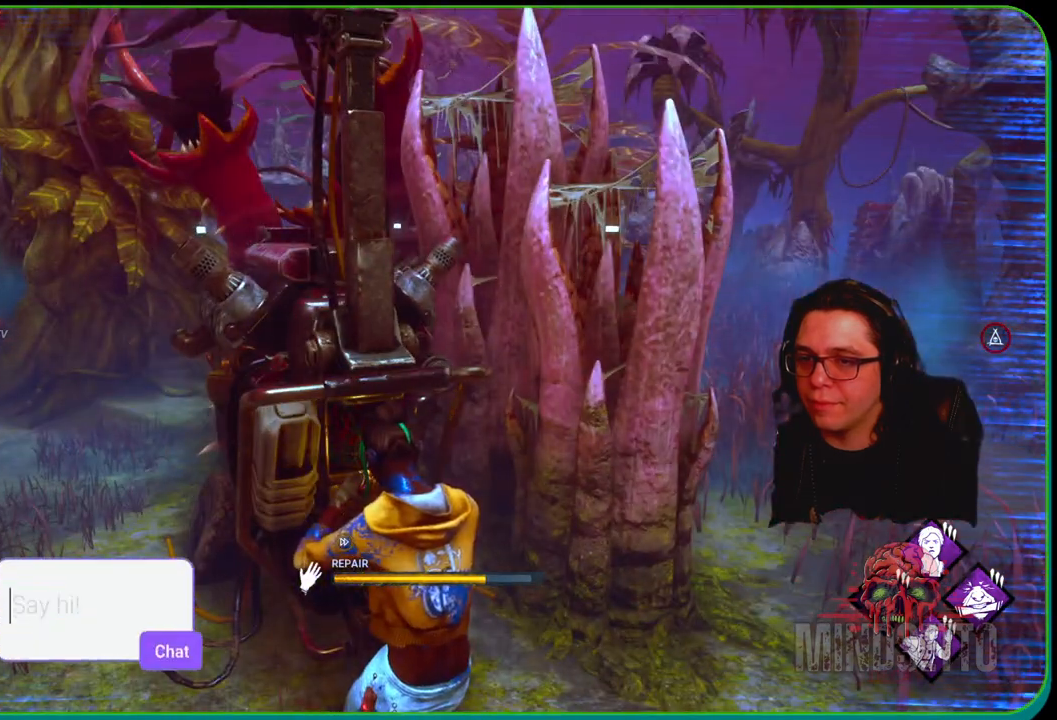
{"buttons": ["R1"], "left_stick": "center", "right_stick": "center", "events": [[100, "right_stick", "right"], [250, "right_stick", "center"]]}
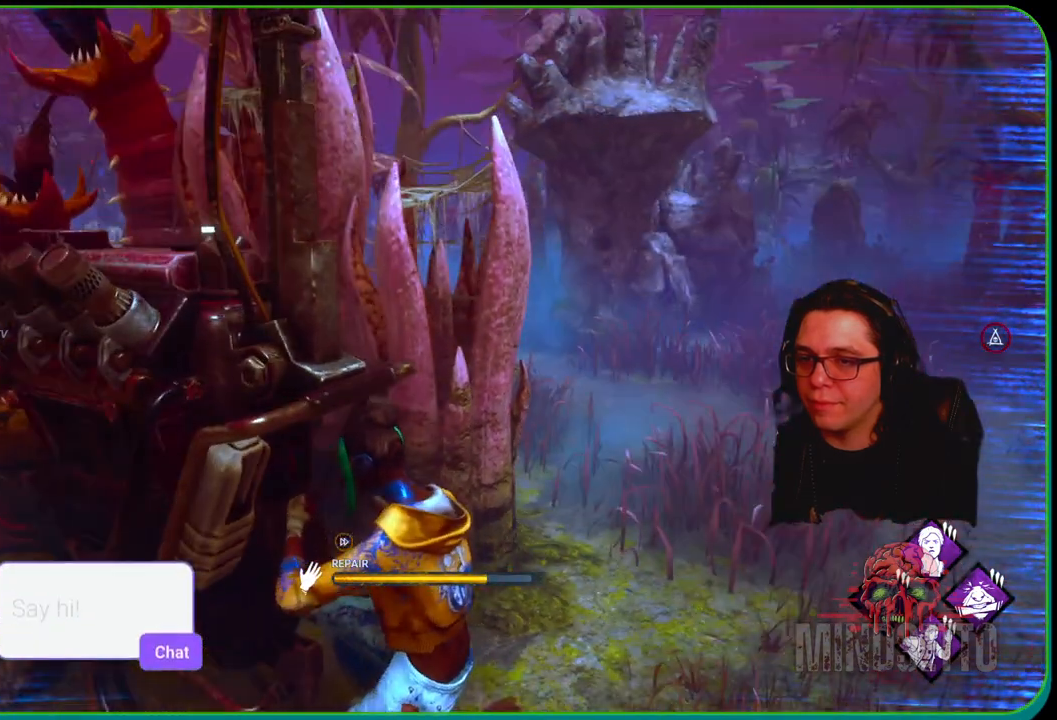
{"buttons": ["R1"], "left_stick": "center", "right_stick": "left", "events": [[467, "right_stick", "left"]]}
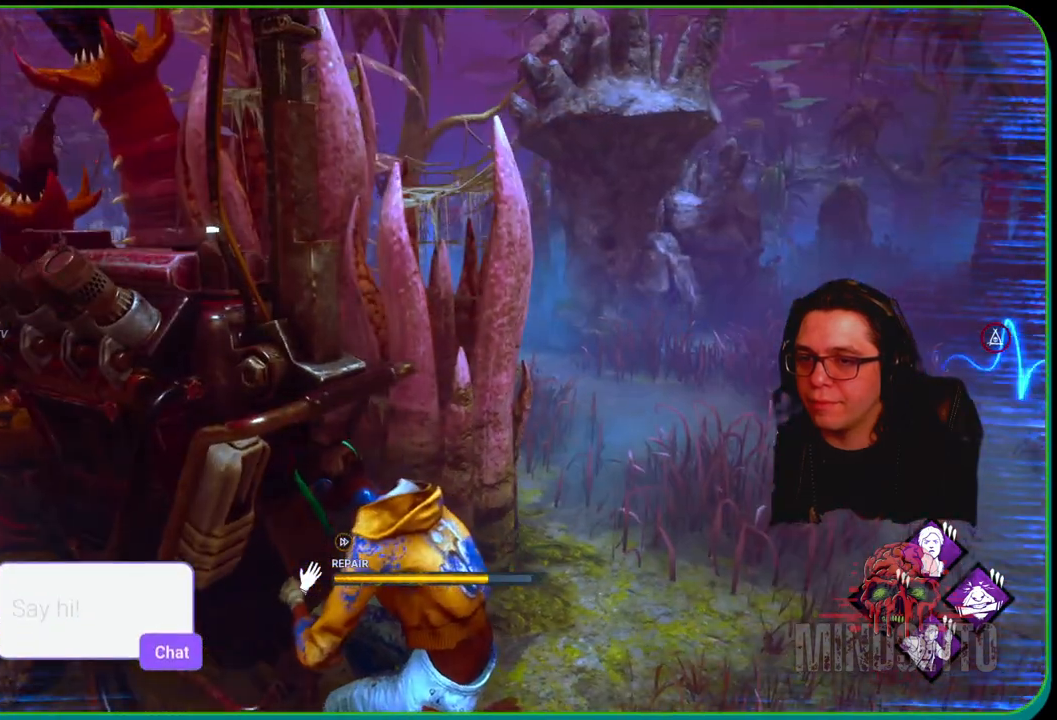
{"buttons": ["R1"], "left_stick": "center", "right_stick": "center", "events": [[117, "right_stick", "center"]]}
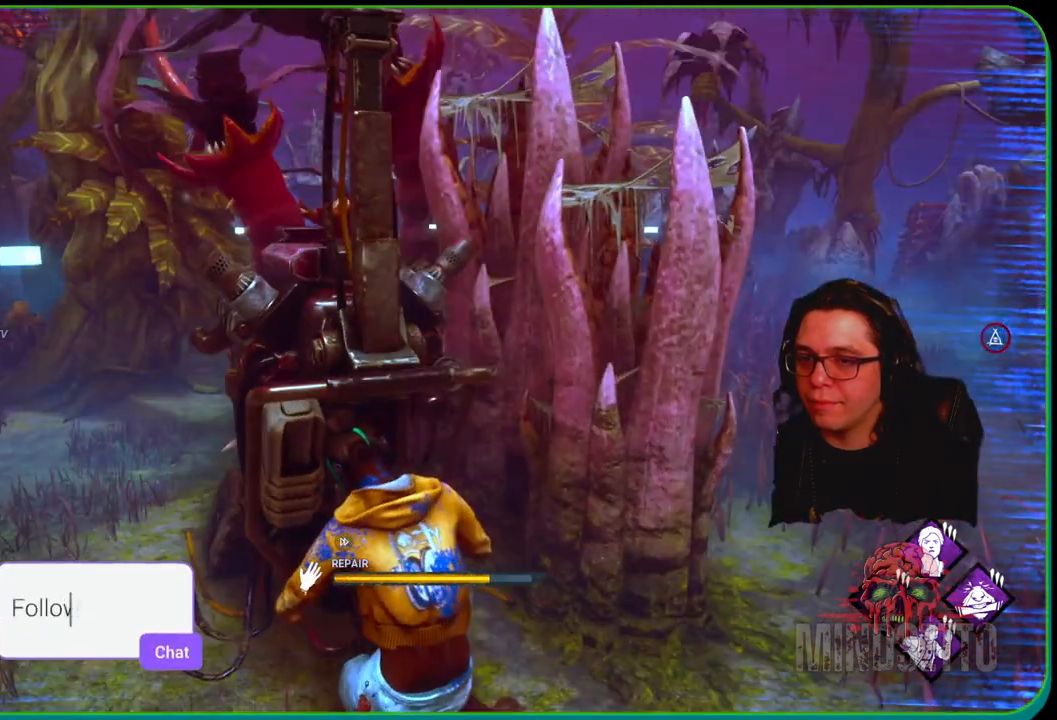
{"buttons": ["R1"], "left_stick": "center", "right_stick": "left", "events": [[417, "right_stick", "left"]]}